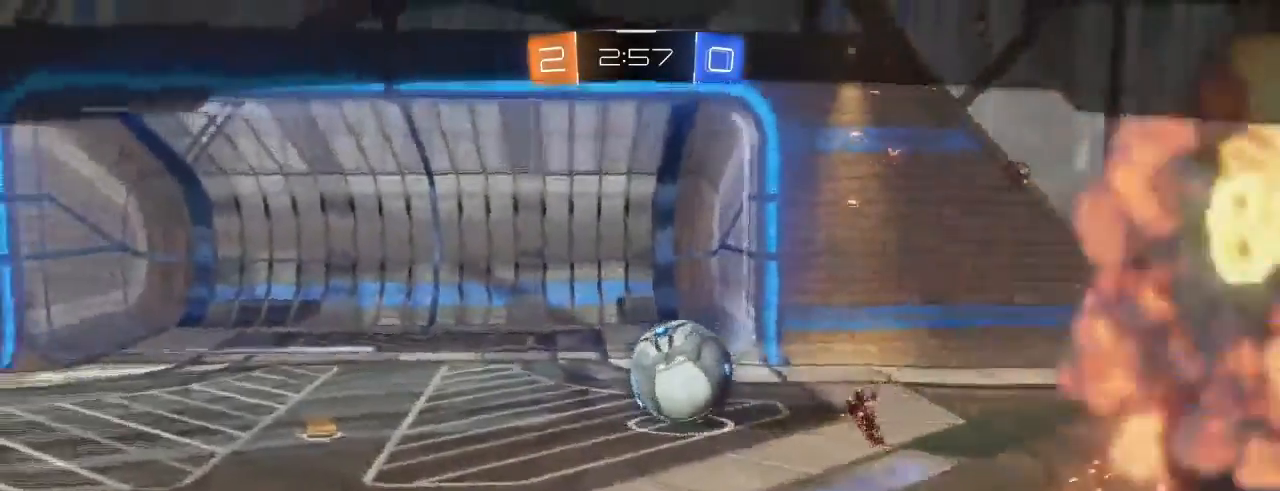
Gameplay with a controller (Xbox layout); each line is a JSON object with the inputs held at the frame after it. "events" lists button and stick changes between this image and that frame as [ms after this image, input, new state], when the widget could be followed in between.
{"buttons": [], "left_stick": "center", "right_stick": "center", "events": [[117, "A", "down"], [233, "A", "up"]]}
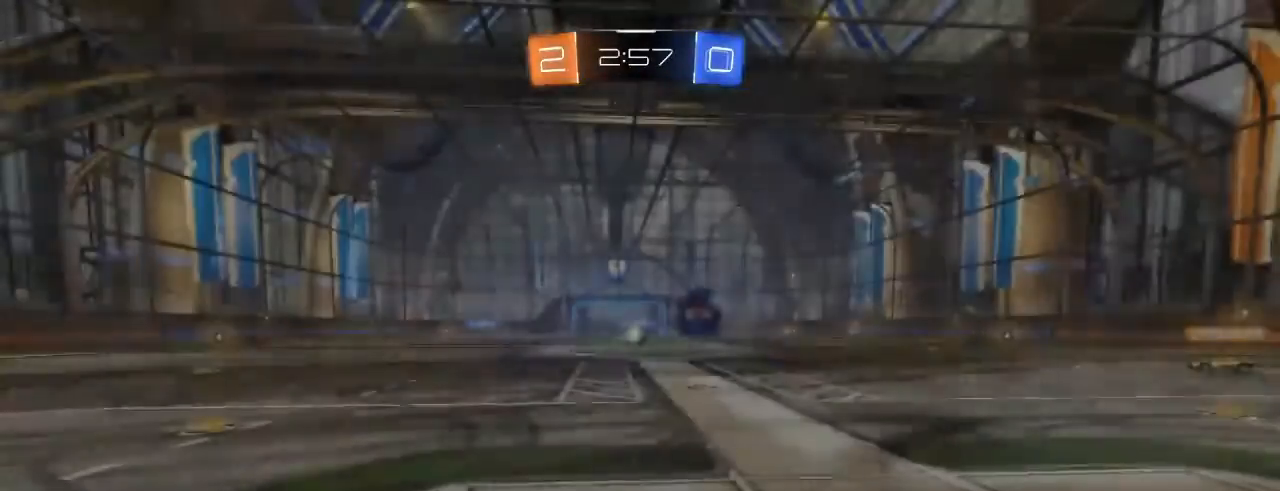
{"buttons": [], "left_stick": "center", "right_stick": "center", "events": []}
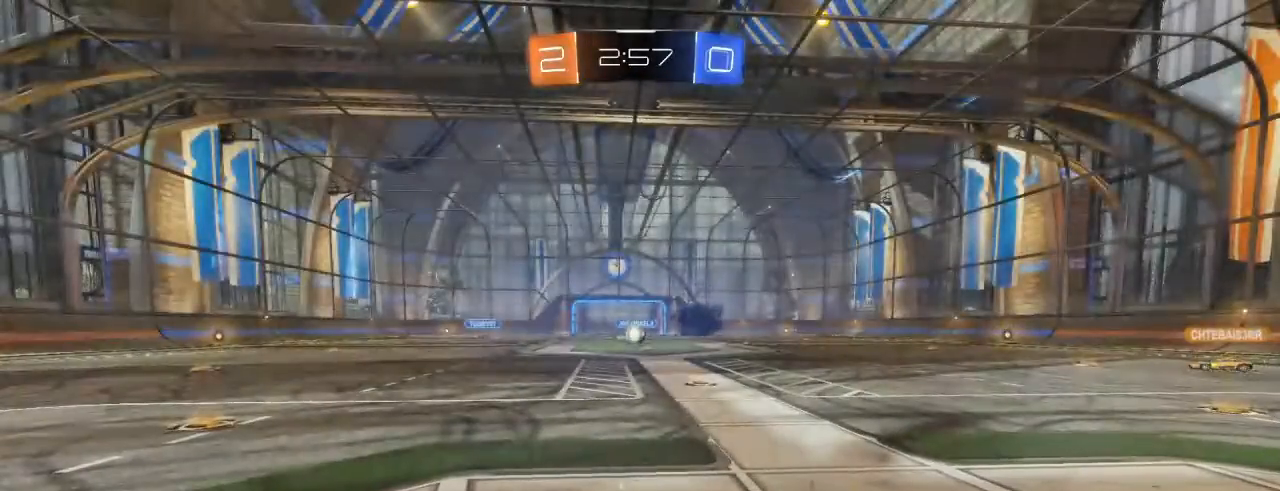
{"buttons": [], "left_stick": "center", "right_stick": "center", "events": []}
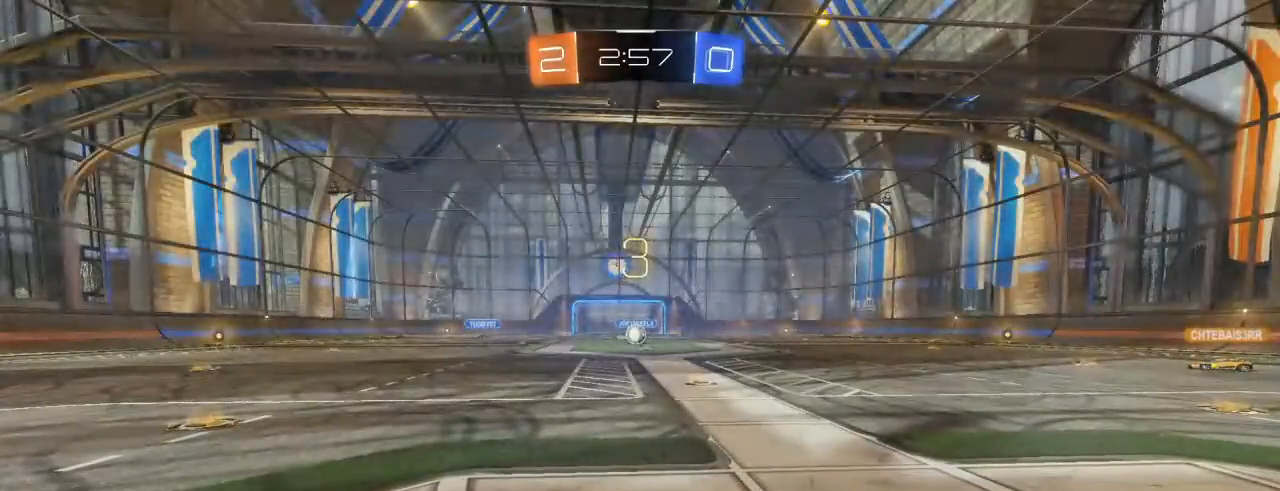
{"buttons": [], "left_stick": "center", "right_stick": "center", "events": []}
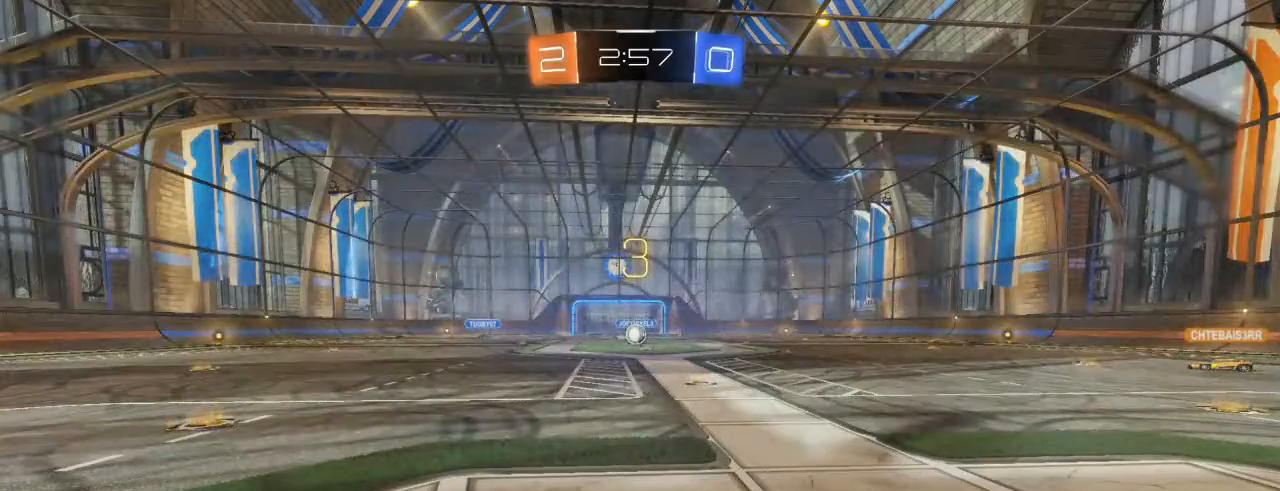
{"buttons": ["R2"], "left_stick": "center", "right_stick": "center", "events": [[450, "R2", "down"]]}
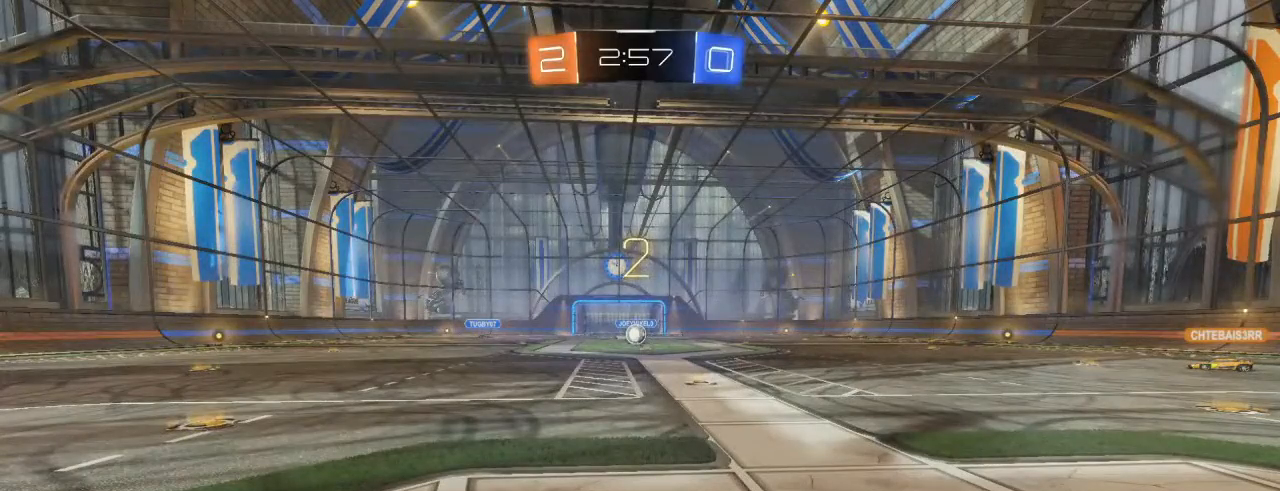
{"buttons": [], "left_stick": "center", "right_stick": "center", "events": [[150, "R2", "up"]]}
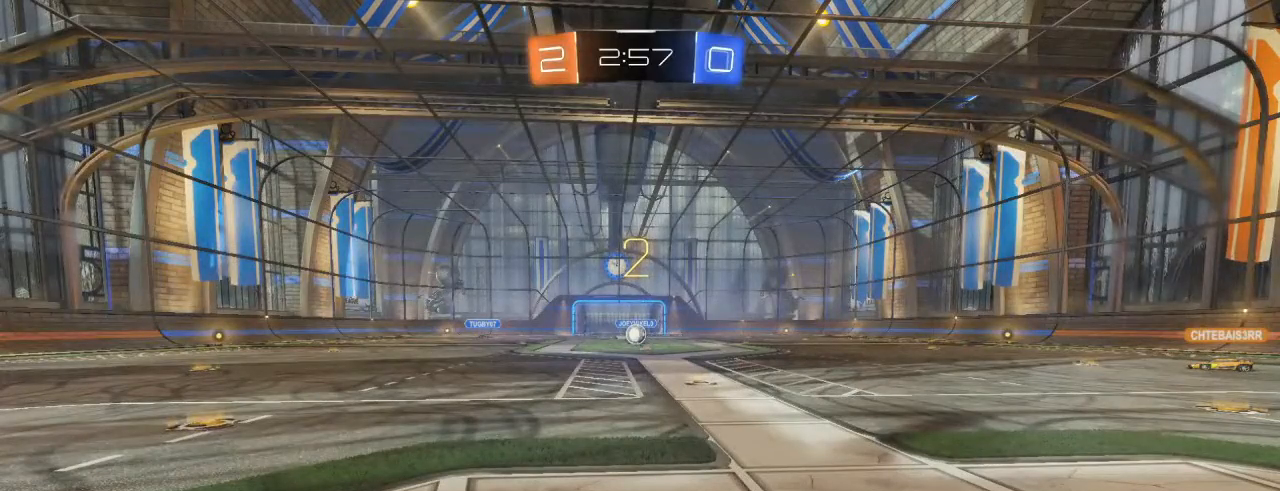
{"buttons": [], "left_stick": "center", "right_stick": "center", "events": []}
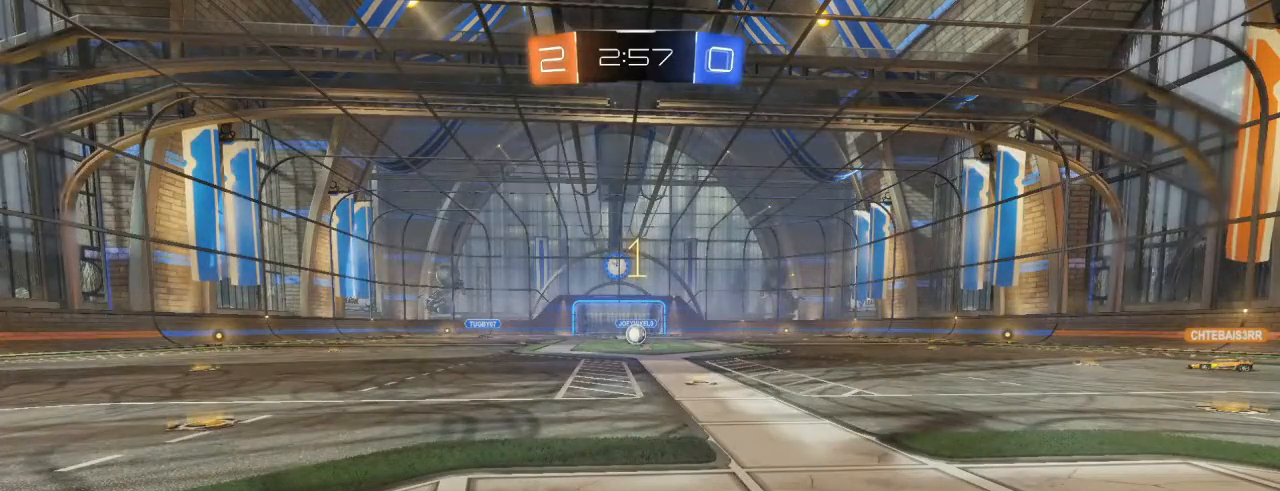
{"buttons": ["R2"], "left_stick": "center", "right_stick": "center", "events": [[317, "R2", "down"]]}
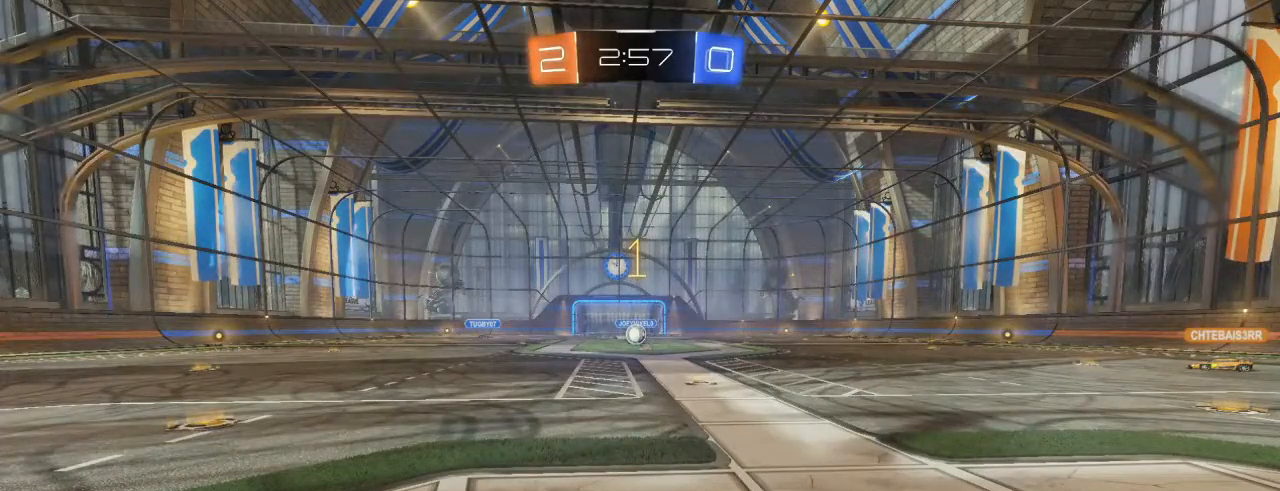
{"buttons": ["R2"], "left_stick": "right", "right_stick": "center"}
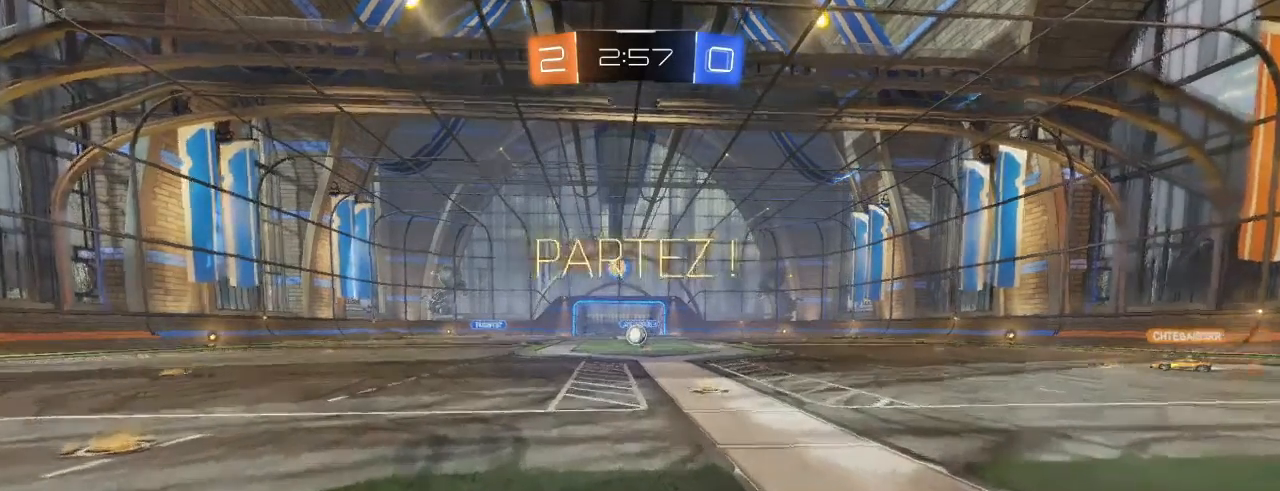
{"buttons": ["R2"], "left_stick": "left", "right_stick": "center", "events": [[183, "left_stick", "center"], [350, "left_stick", "left"]]}
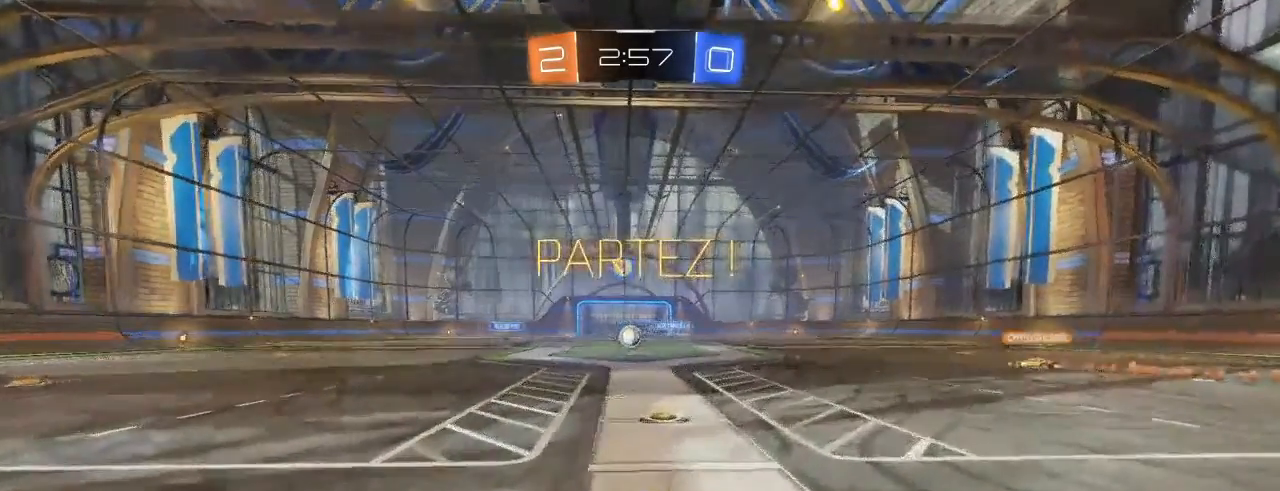
{"buttons": ["L2"], "left_stick": "center", "right_stick": "center", "events": [[100, "left_stick", "center"], [233, "L2", "down"], [300, "R2", "up"]]}
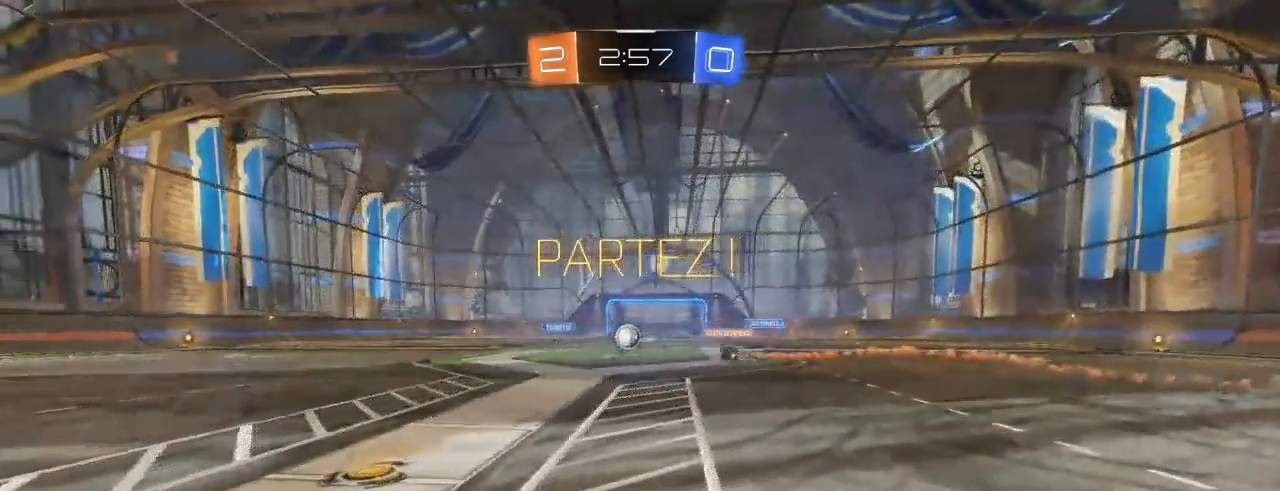
{"buttons": ["R2"], "left_stick": "center", "right_stick": "center", "events": [[250, "left_stick", "right"], [367, "L2", "up"], [417, "left_stick", "center"], [450, "R2", "down"]]}
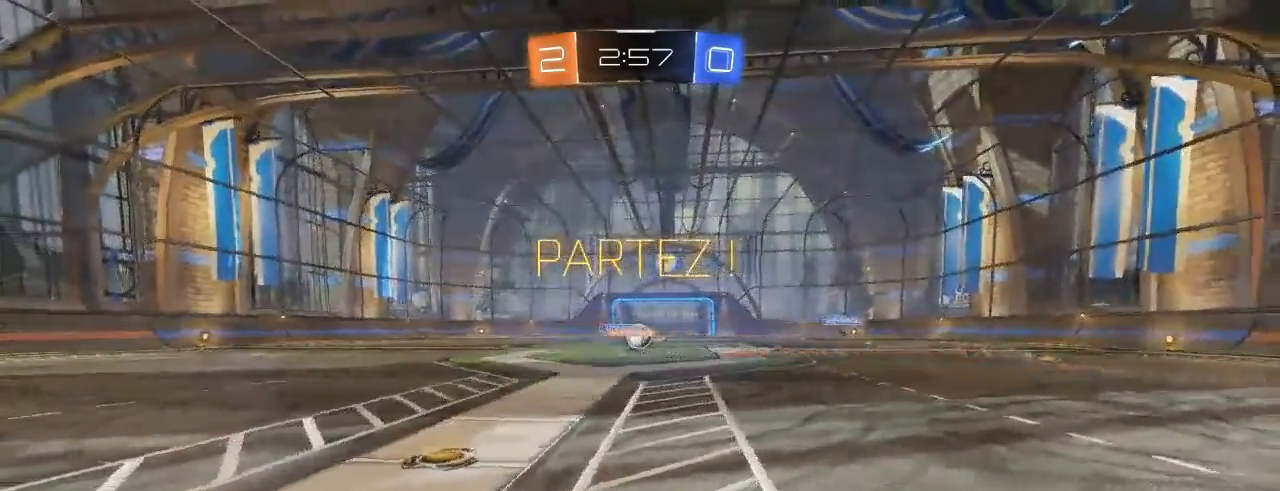
{"buttons": ["X", "R2"], "left_stick": "right", "right_stick": "center"}
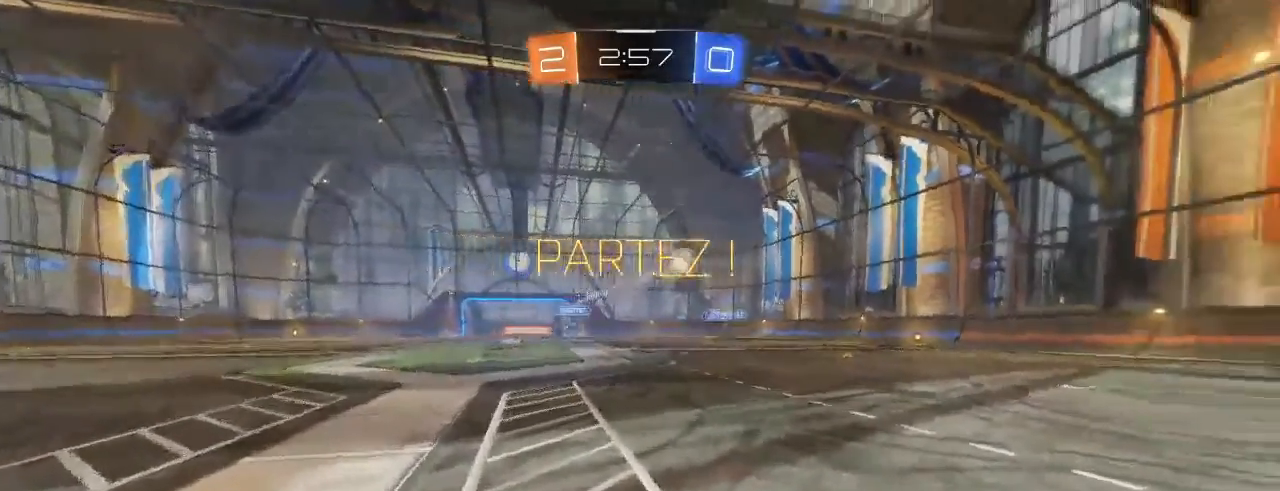
{"buttons": ["B", "R2"], "left_stick": "center", "right_stick": "center", "events": [[117, "X", "up"], [183, "B", "down"], [367, "left_stick", "center"]]}
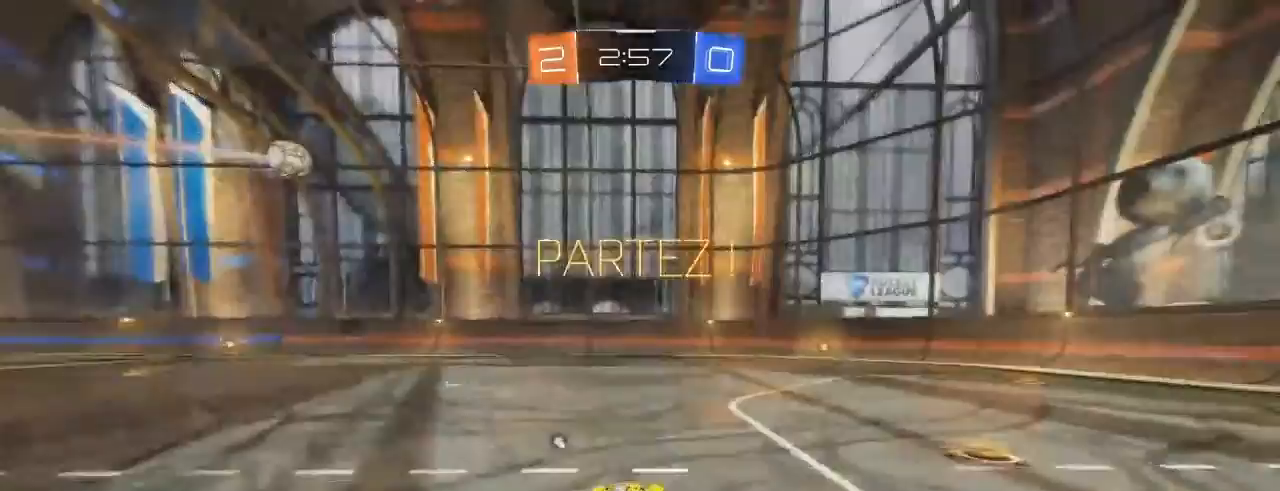
{"buttons": ["B", "R2"], "left_stick": "center", "right_stick": "center", "events": [[200, "left_stick", "right"], [350, "left_stick", "center"]]}
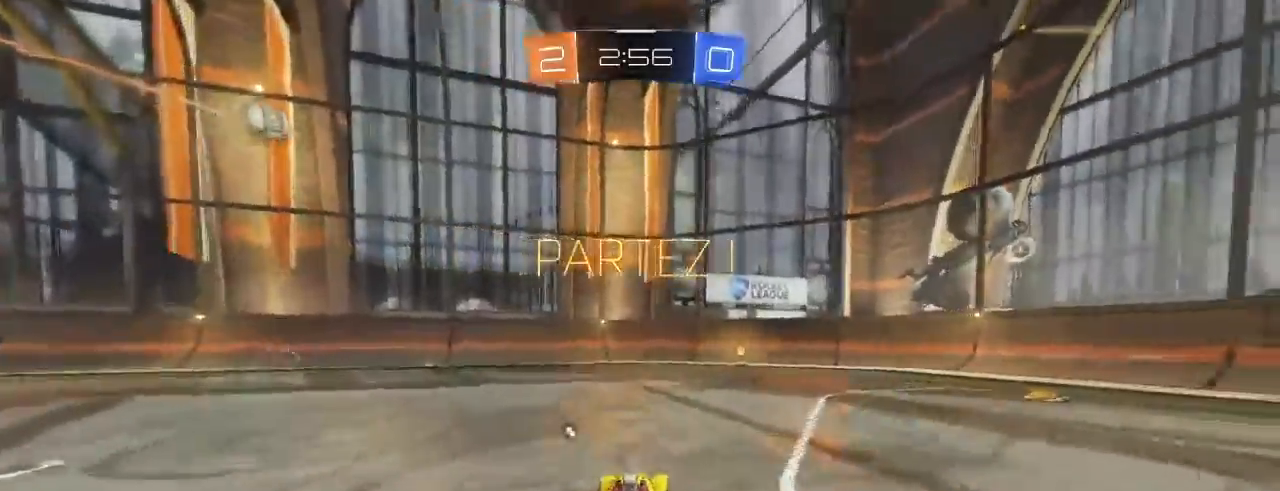
{"buttons": ["X", "R2"], "left_stick": "center", "right_stick": "center", "events": [[33, "left_stick", "right"], [150, "left_stick", "center"], [400, "B", "up"], [500, "X", "down"]]}
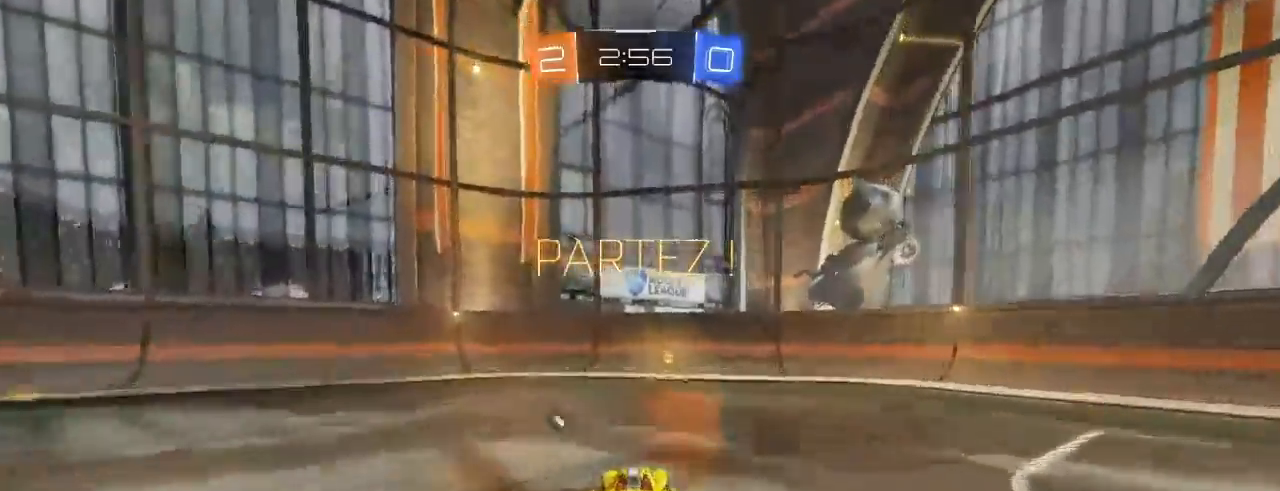
{"buttons": ["B", "R2"], "left_stick": "right", "right_stick": "center", "events": [[133, "X", "up"], [200, "B", "down"], [217, "DPAD_RIGHT", "down"], [283, "left_stick", "right"], [333, "DPAD_RIGHT", "up"], [350, "L1", "down"], [367, "B", "up"], [450, "B", "down"], [467, "L1", "up"]]}
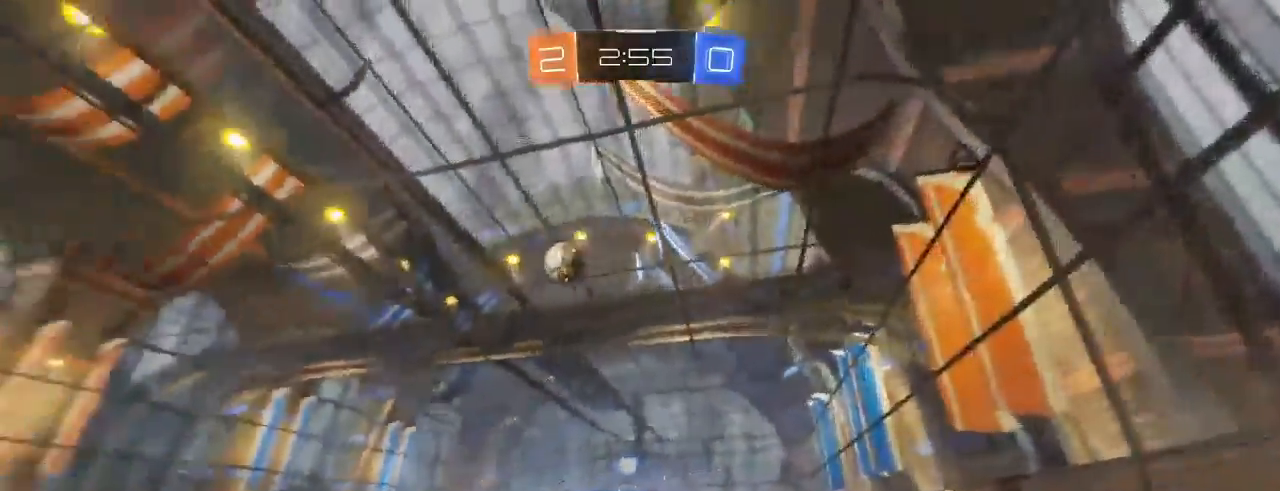
{"buttons": ["B", "R2"], "left_stick": "right", "right_stick": "center"}
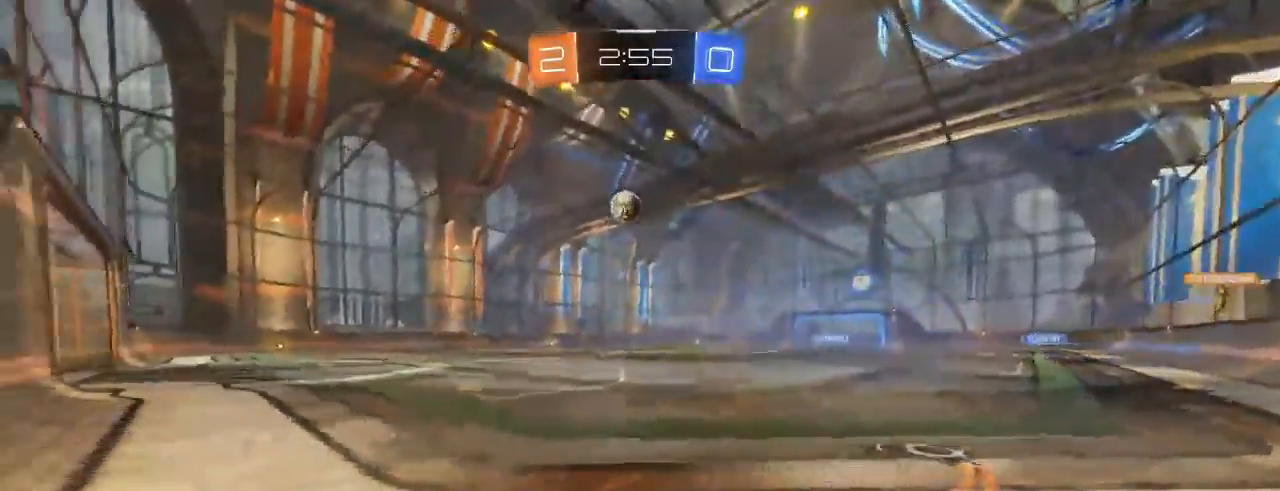
{"buttons": ["B", "R2"], "left_stick": "center", "right_stick": "center", "events": [[33, "DPAD_RIGHT", "down"], [217, "B", "up"], [317, "B", "down"], [367, "left_stick", "up-right"], [417, "B", "up"], [483, "B", "down"], [500, "DPAD_RIGHT", "up"], [500, "left_stick", "center"]]}
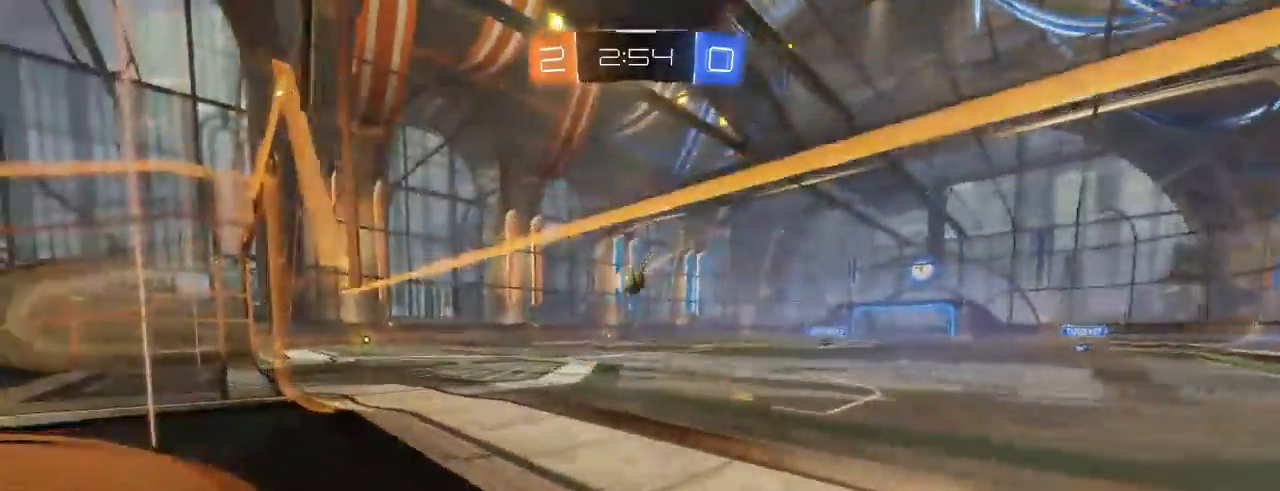
{"buttons": ["R2"], "left_stick": "left", "right_stick": "center", "events": [[117, "B", "up"], [200, "B", "down"], [333, "B", "up"], [433, "left_stick", "left"]]}
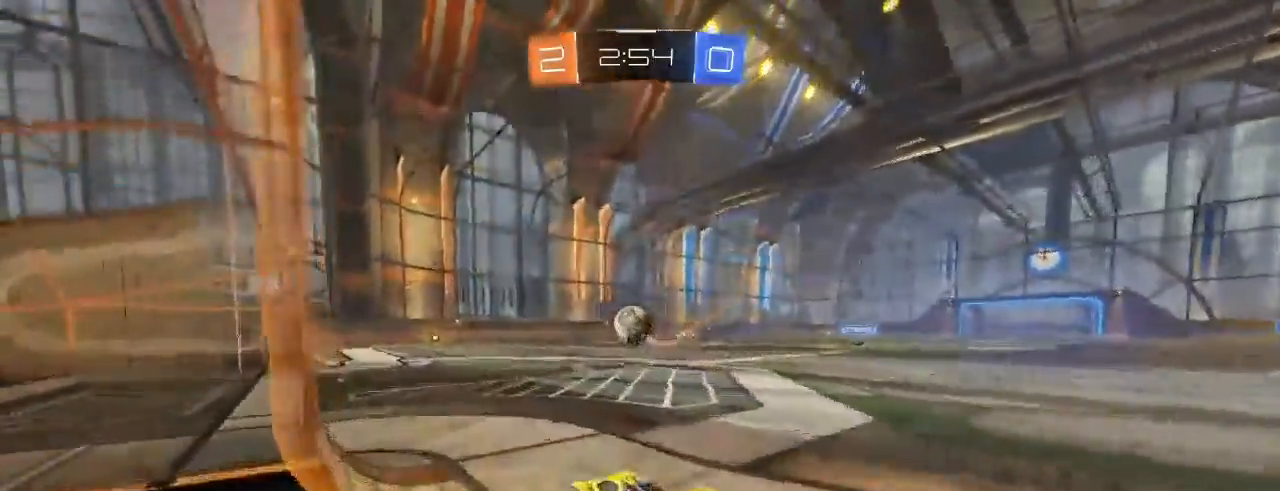
{"buttons": ["L2"], "left_stick": "right", "right_stick": "center", "events": [[33, "left_stick", "center"], [167, "L2", "down"], [267, "L2", "up"], [350, "left_stick", "right"], [417, "L2", "down"], [450, "R2", "up"]]}
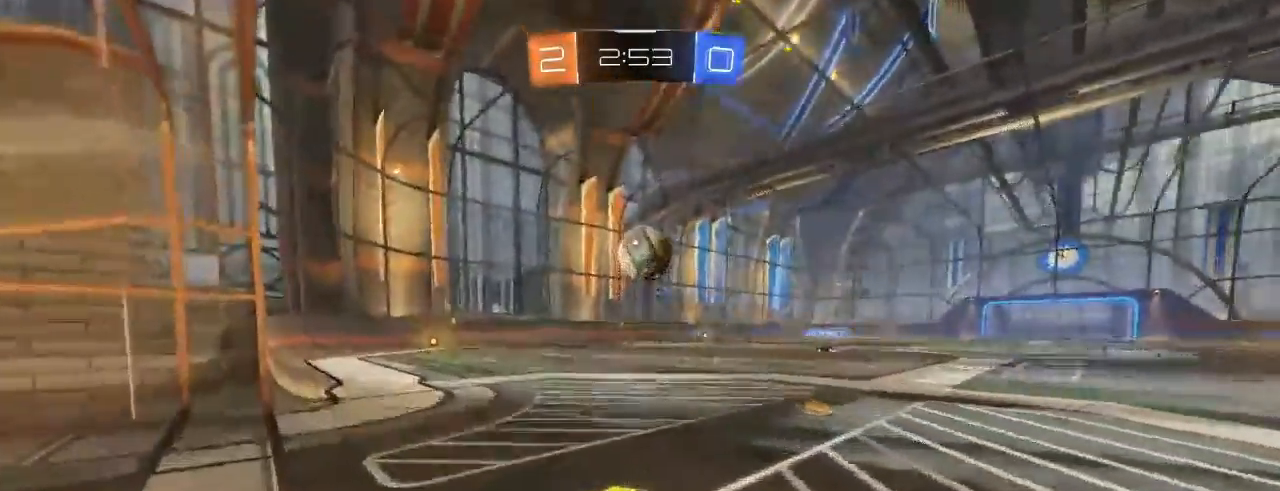
{"buttons": [], "left_stick": "center", "right_stick": "center", "events": [[17, "R2", "down"], [33, "left_stick", "center"], [67, "L2", "up"], [300, "R2", "up"]]}
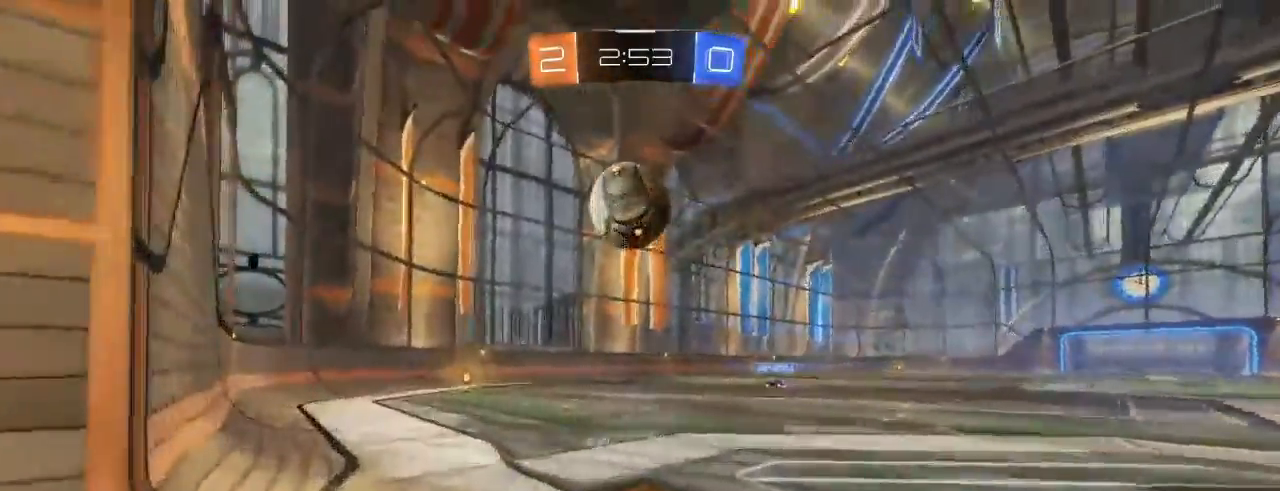
{"buttons": [], "left_stick": "center", "right_stick": "center", "events": [[300, "left_stick", "left"], [400, "left_stick", "center"]]}
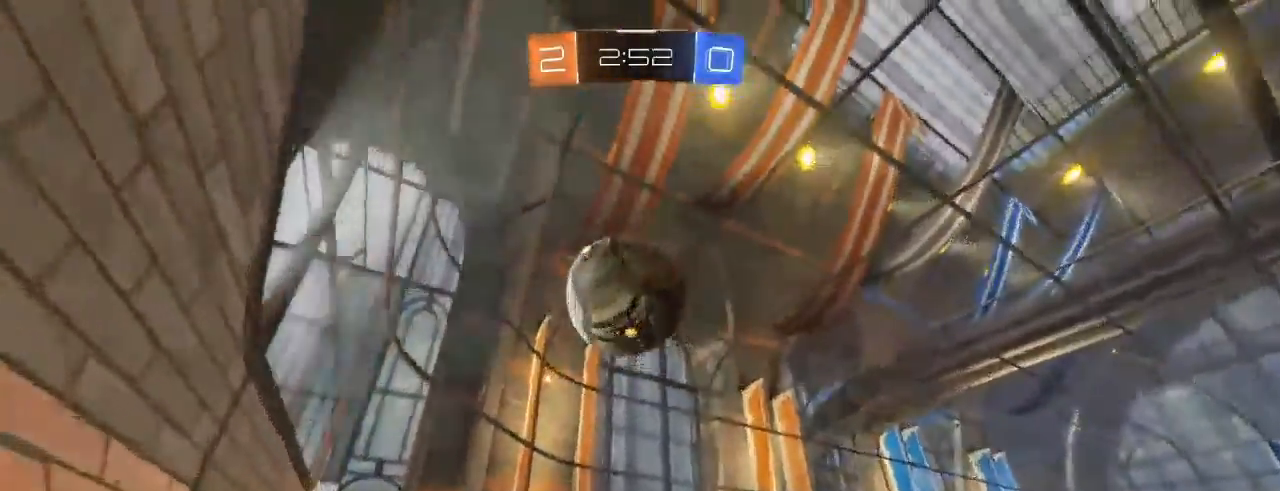
{"buttons": ["R2"], "left_stick": "down-right", "right_stick": "center", "events": [[350, "left_stick", "left"], [367, "R2", "down"], [383, "B", "down"], [483, "B", "up"], [500, "left_stick", "down-right"]]}
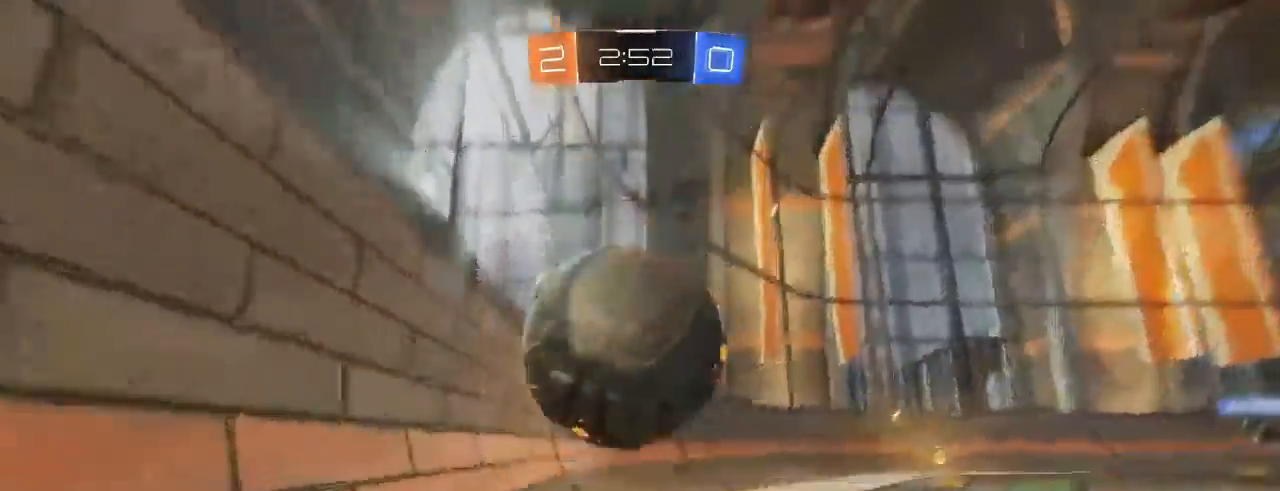
{"buttons": ["R2"], "left_stick": "center", "right_stick": "center", "events": [[17, "left_stick", "right"], [33, "B", "down"], [300, "left_stick", "center"], [350, "B", "up"]]}
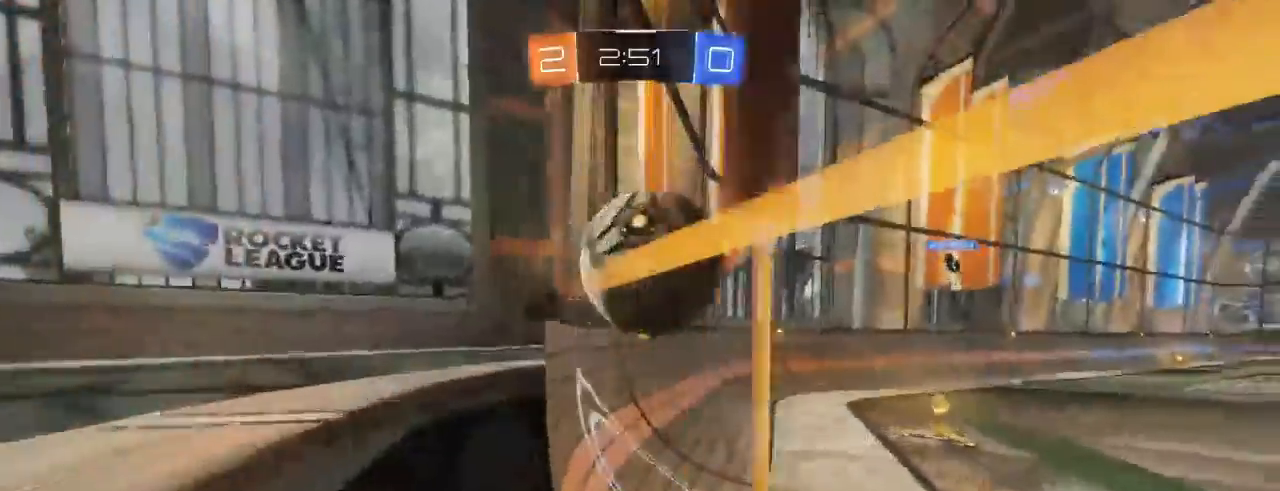
{"buttons": ["R2"], "left_stick": "center", "right_stick": "center", "events": [[17, "B", "down"], [33, "left_stick", "right"], [117, "left_stick", "center"], [167, "B", "up"]]}
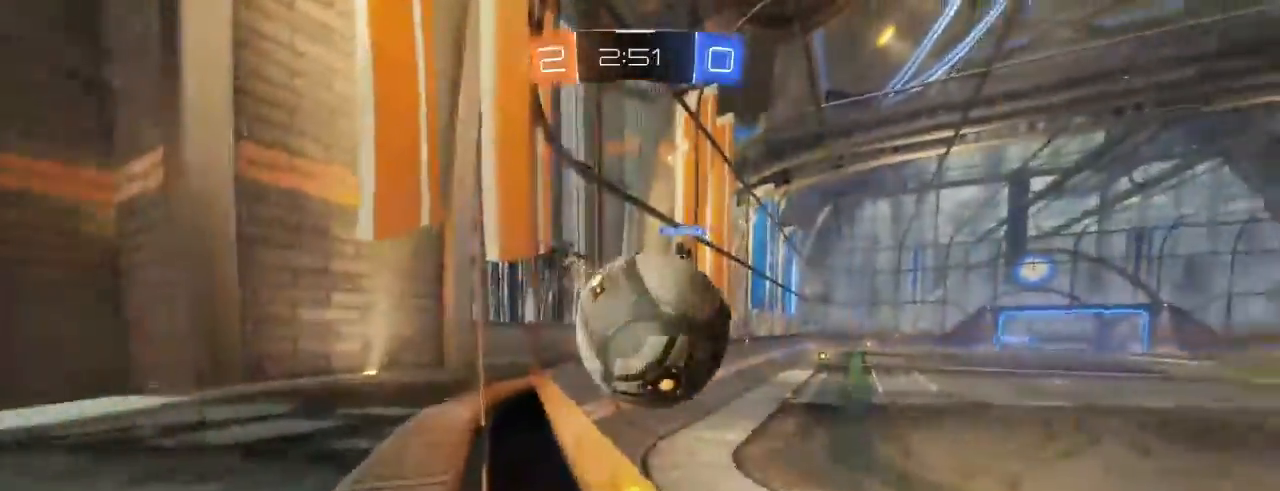
{"buttons": ["R2"], "left_stick": "center", "right_stick": "center", "events": [[33, "left_stick", "right"], [83, "B", "down"], [100, "A", "down"], [217, "L1", "down"], [233, "A", "up"], [250, "left_stick", "up-left"], [317, "B", "up"], [317, "left_stick", "down-left"], [383, "L1", "up"], [400, "left_stick", "center"]]}